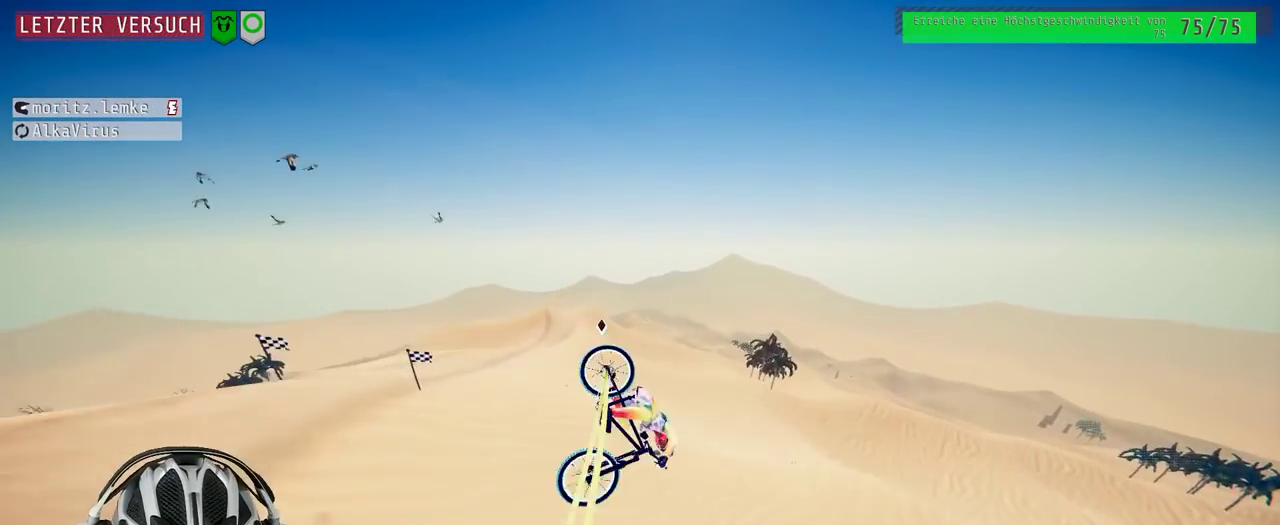
Gameplay with a controller (Xbox layout); each line is a JSON object with the inputs held at the frame after it. "events" lists button and stick changes between this image and that frame as [ms after this image, input, new state], when the widget could be followed in between. Not read: L3 R3.
{"buttons": [], "left_stick": "down", "right_stick": "center", "events": [[317, "left_stick", "down"], [367, "right_stick", "center"], [400, "L1", "up"], [417, "left_stick", "down-right"], [500, "left_stick", "down"]]}
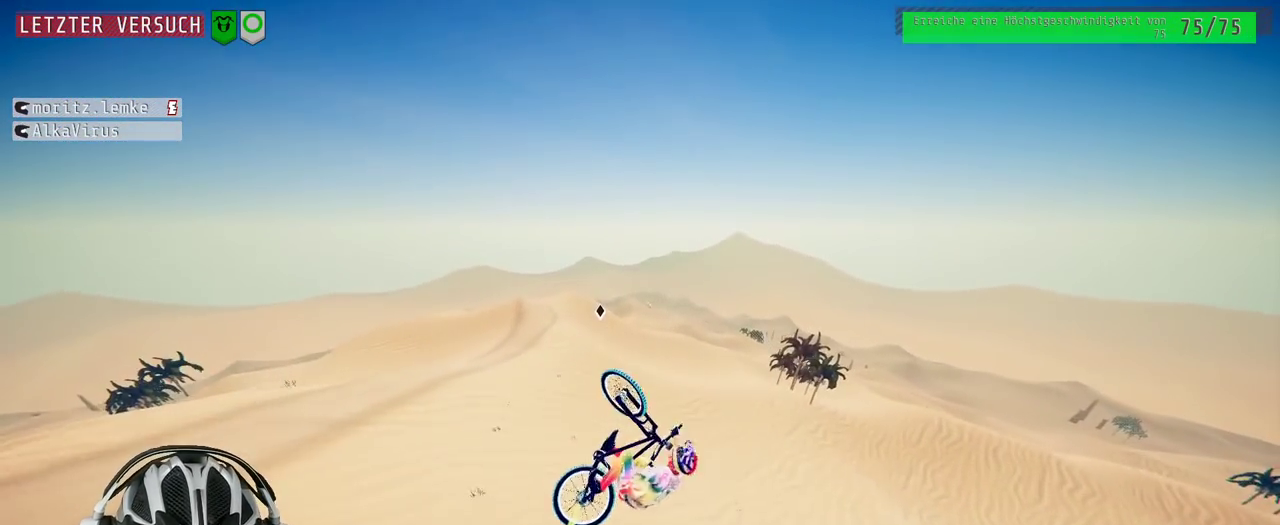
{"buttons": [], "left_stick": "down-right", "right_stick": "center", "events": [[300, "left_stick", "down-right"]]}
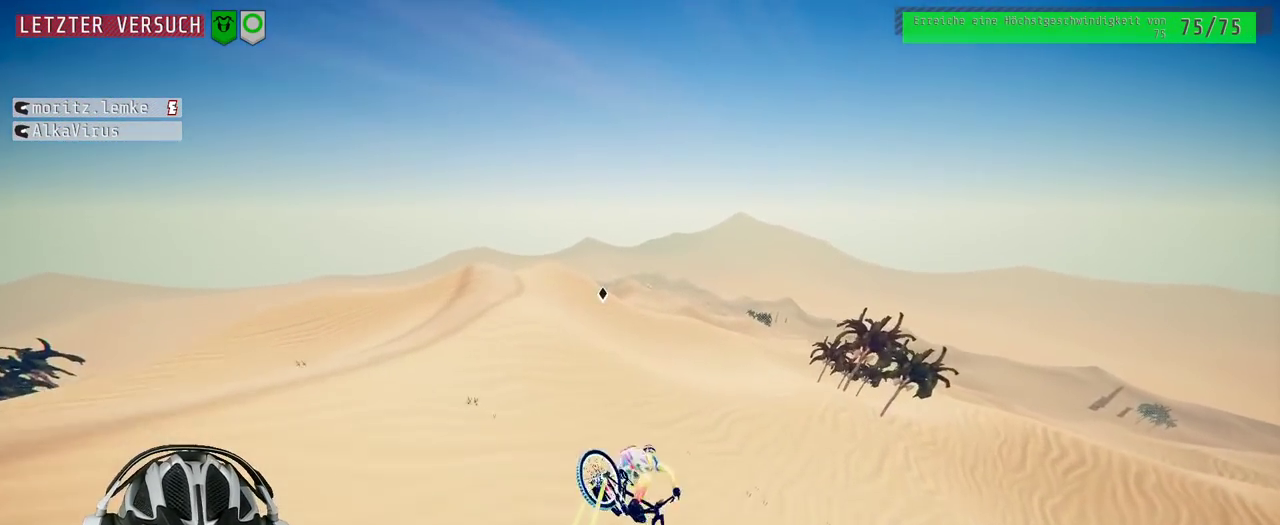
{"buttons": ["R2"], "left_stick": "right", "right_stick": "center", "events": [[150, "left_stick", "center"], [200, "R2", "down"], [267, "left_stick", "up-right"], [483, "left_stick", "right"]]}
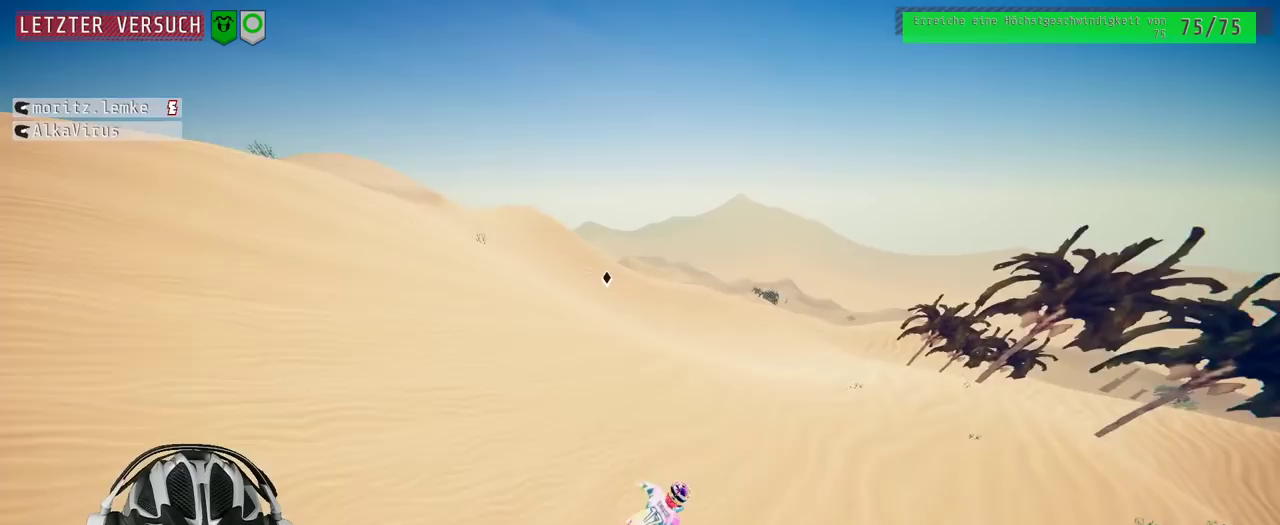
{"buttons": ["R2"], "left_stick": "center", "right_stick": "center", "events": [[67, "left_stick", "down"], [217, "left_stick", "down-right"], [367, "left_stick", "center"]]}
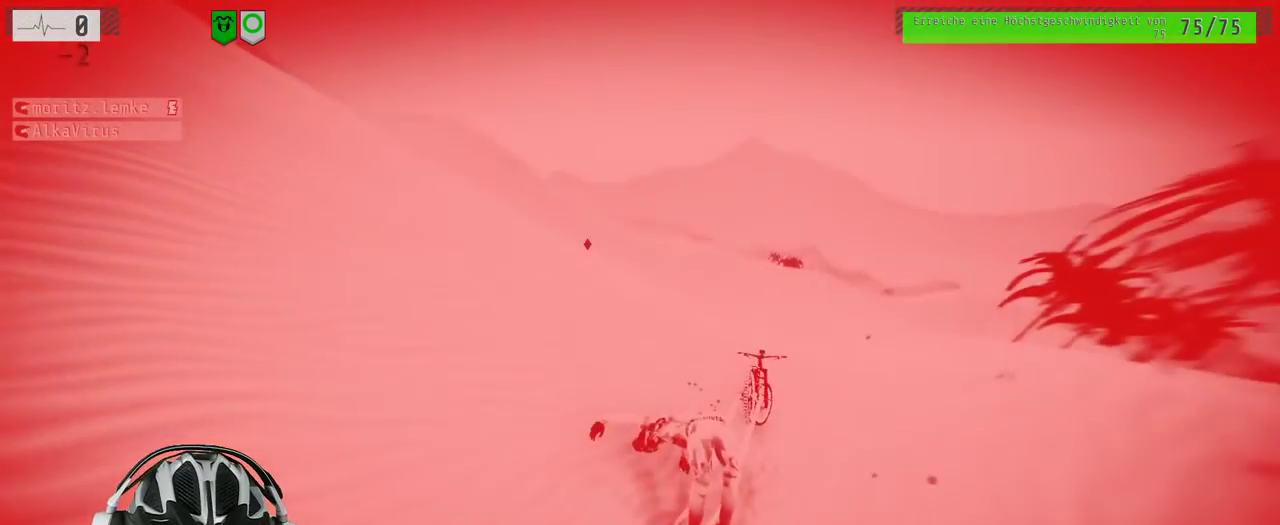
{"buttons": ["R2"], "left_stick": "center", "right_stick": "center", "events": [[267, "B", "down"], [383, "B", "up"]]}
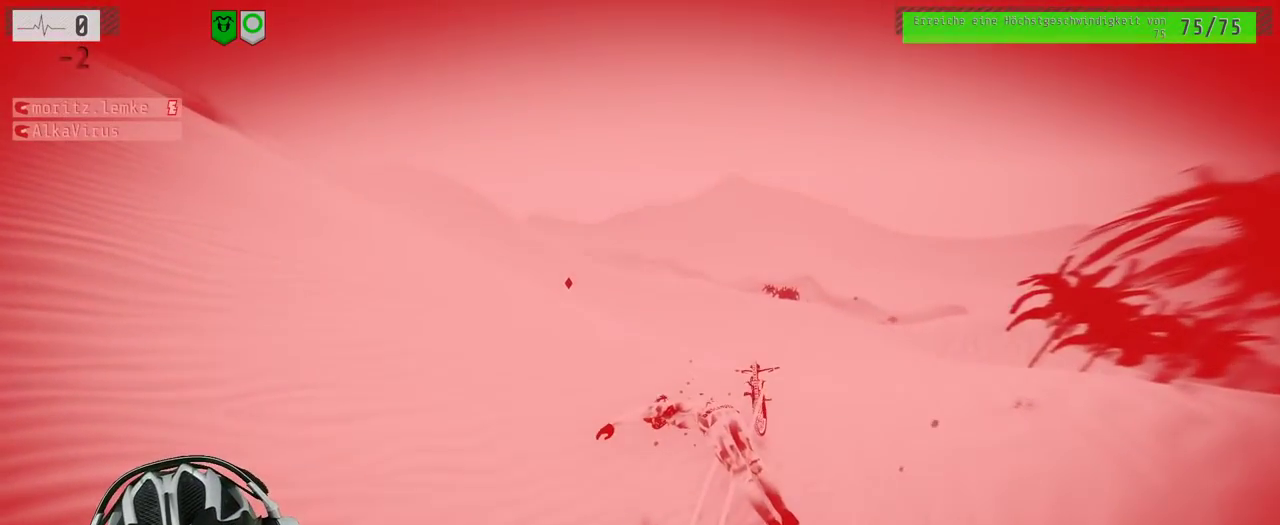
{"buttons": [], "left_stick": "center", "right_stick": "center", "events": [[83, "B", "down"], [200, "A", "down"], [250, "B", "up"], [300, "A", "up"], [300, "R2", "up"]]}